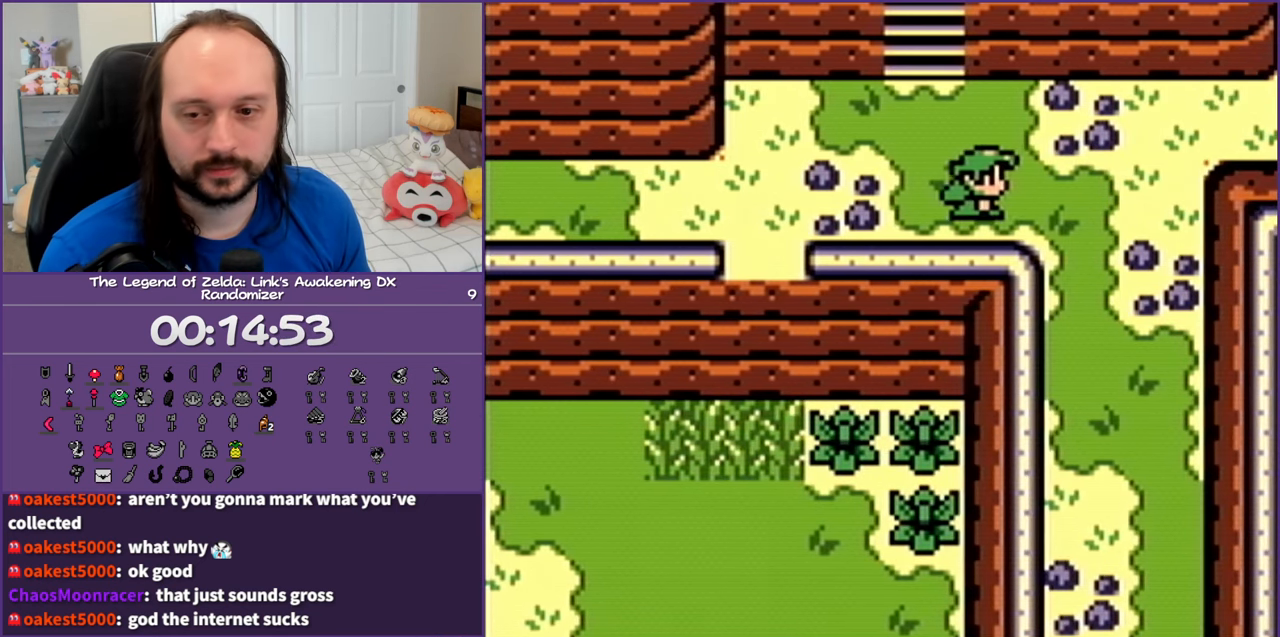
Gameplay with a controller (Nintendo layout); each line is a JSON object with the inputs held at the frame after it. "events" lists button and stick changes between this image and that frame as [ms after this image, input, new state], when the widget could be followed in between. Not read: L3 R3.
{"buttons": ["DPAD_UP", "DPAD_RIGHT"], "events": [[250, "DPAD_UP", "down"]]}
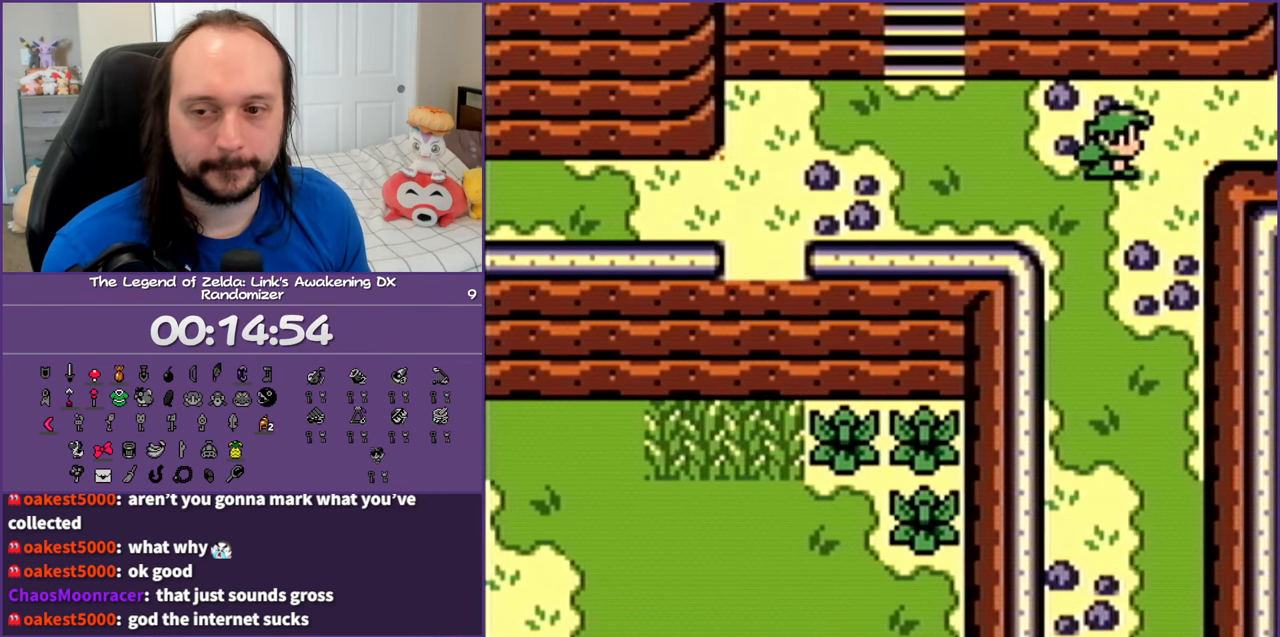
{"buttons": ["DPAD_RIGHT"], "events": [[17, "DPAD_UP", "up"]]}
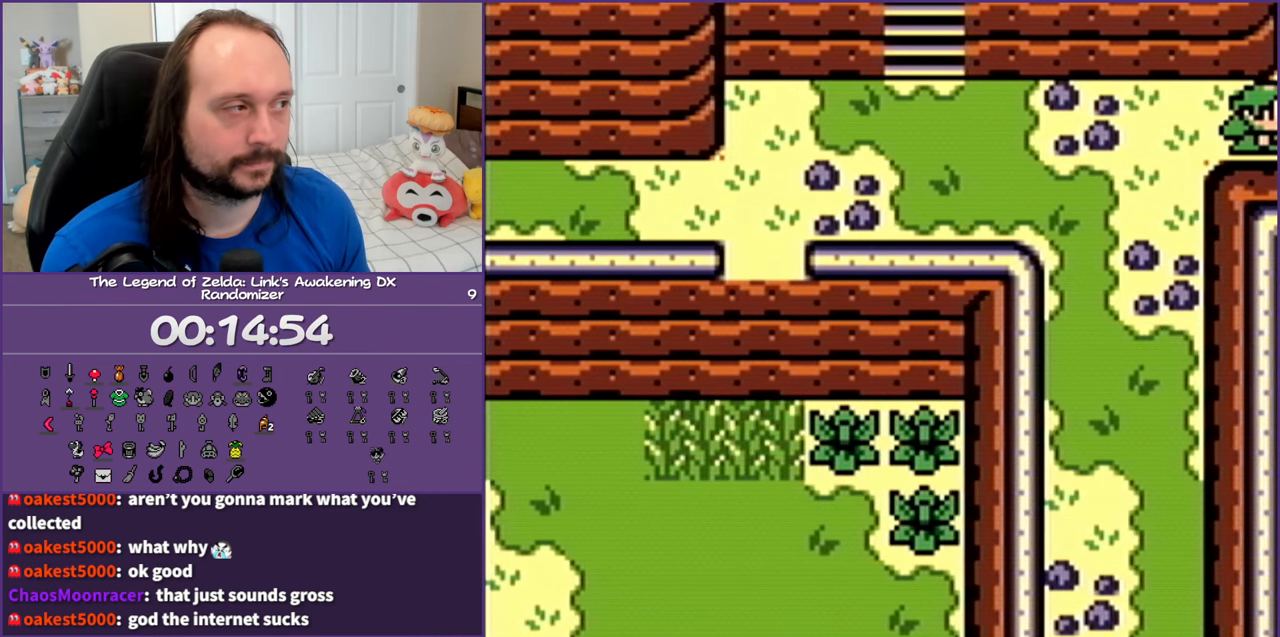
{"buttons": ["DPAD_RIGHT"], "events": []}
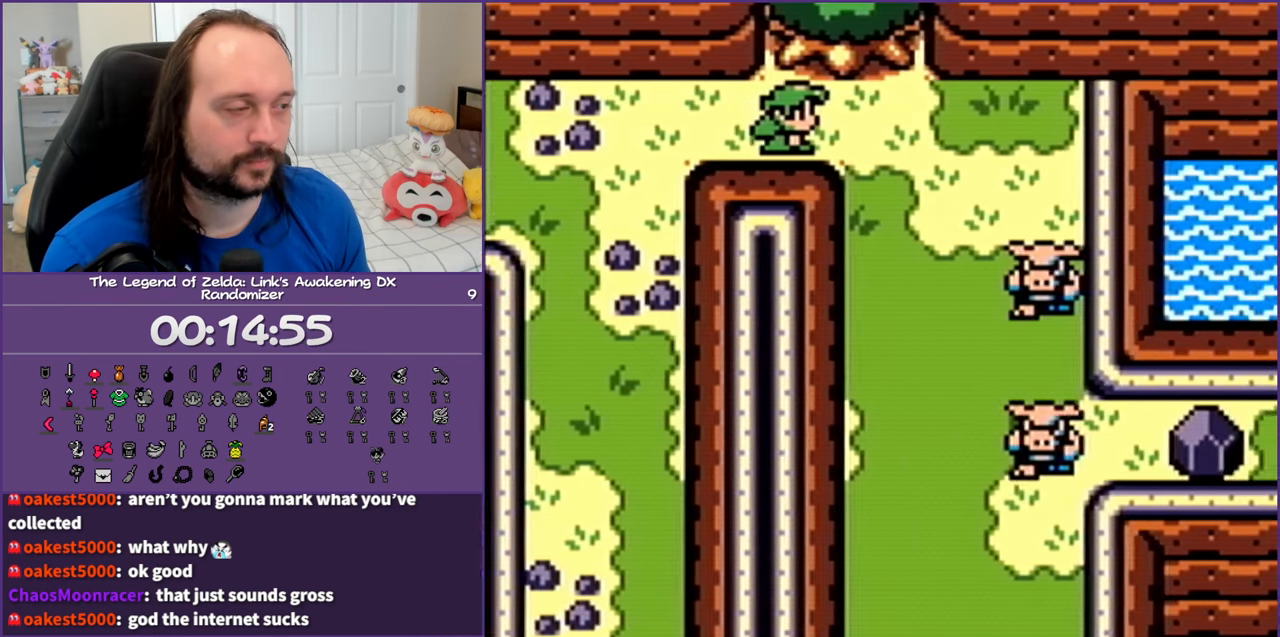
{"buttons": ["B", "DPAD_DOWN", "DPAD_RIGHT"], "events": [[233, "DPAD_DOWN", "down"], [467, "B", "down"]]}
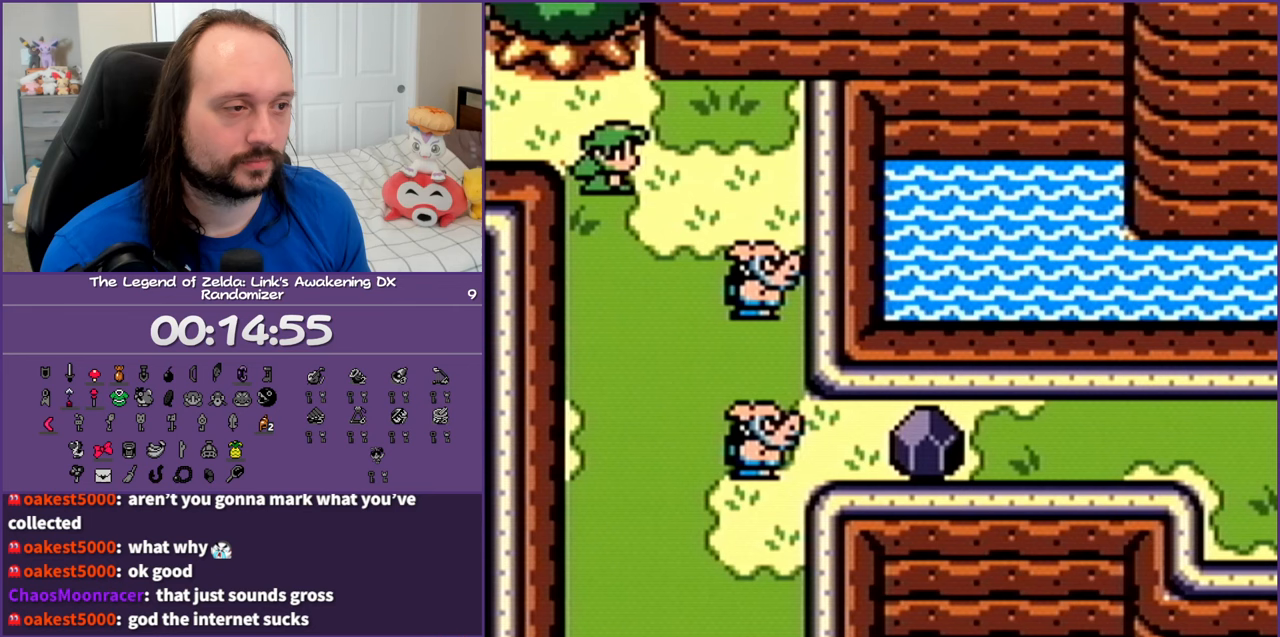
{"buttons": ["DPAD_DOWN"], "events": [[167, "B", "up"], [417, "DPAD_RIGHT", "up"]]}
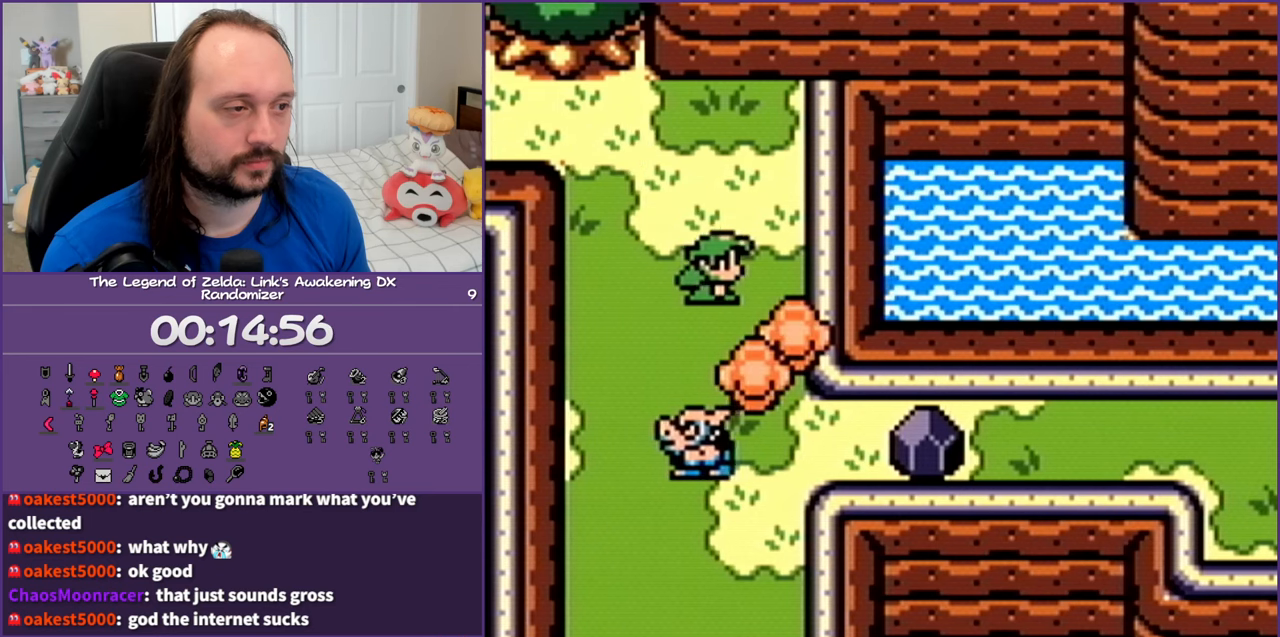
{"buttons": ["DPAD_DOWN", "DPAD_RIGHT"], "events": [[50, "B", "down"], [200, "DPAD_RIGHT", "down"], [233, "B", "up"]]}
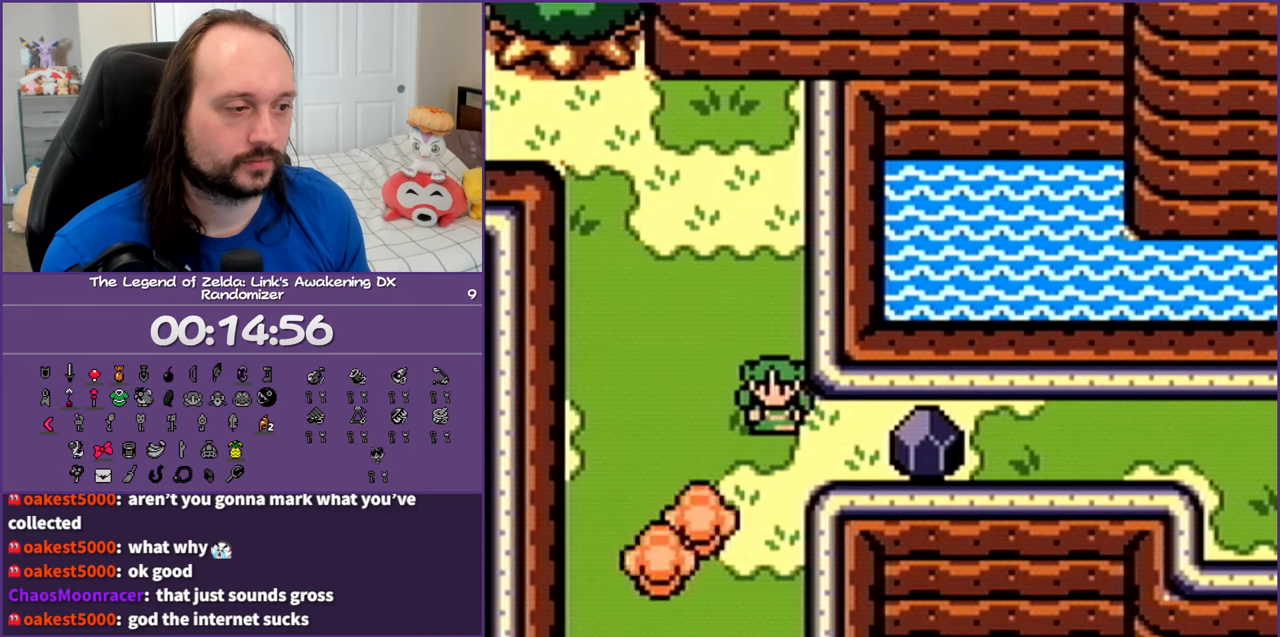
{"buttons": ["A", "DPAD_LEFT"], "events": [[150, "DPAD_DOWN", "up"], [400, "A", "down"], [450, "DPAD_RIGHT", "up"], [500, "DPAD_LEFT", "down"]]}
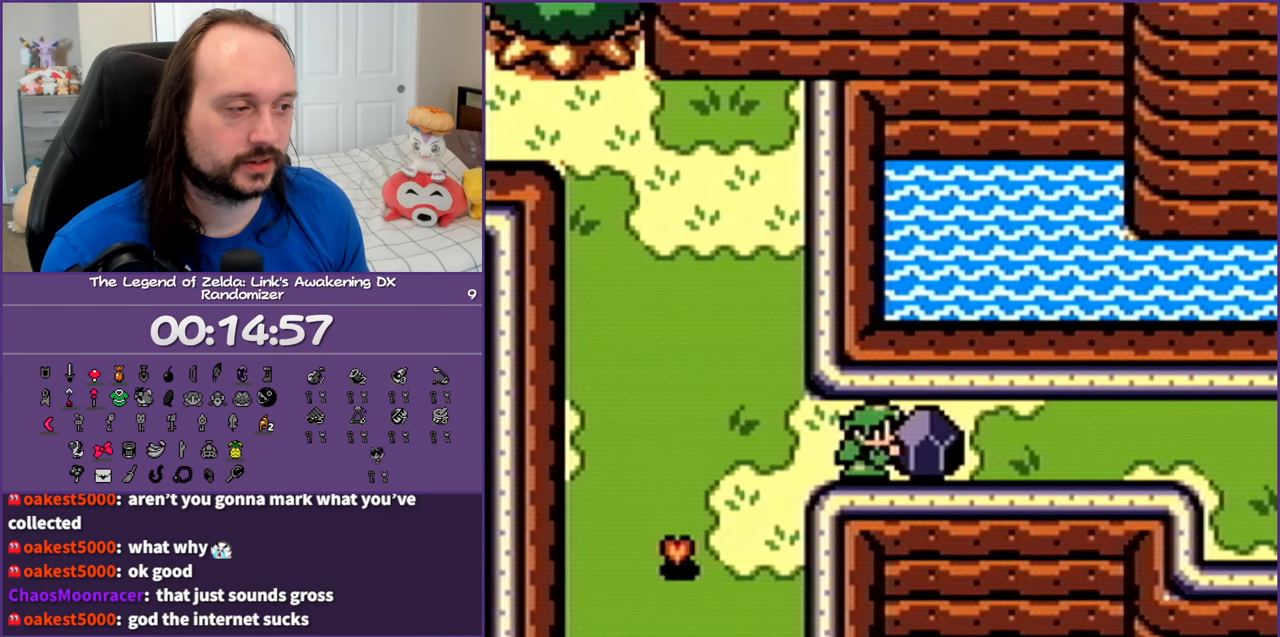
{"buttons": ["A", "DPAD_RIGHT"], "events": [[333, "A", "up"], [333, "DPAD_LEFT", "up"], [417, "DPAD_RIGHT", "down"], [450, "A", "down"]]}
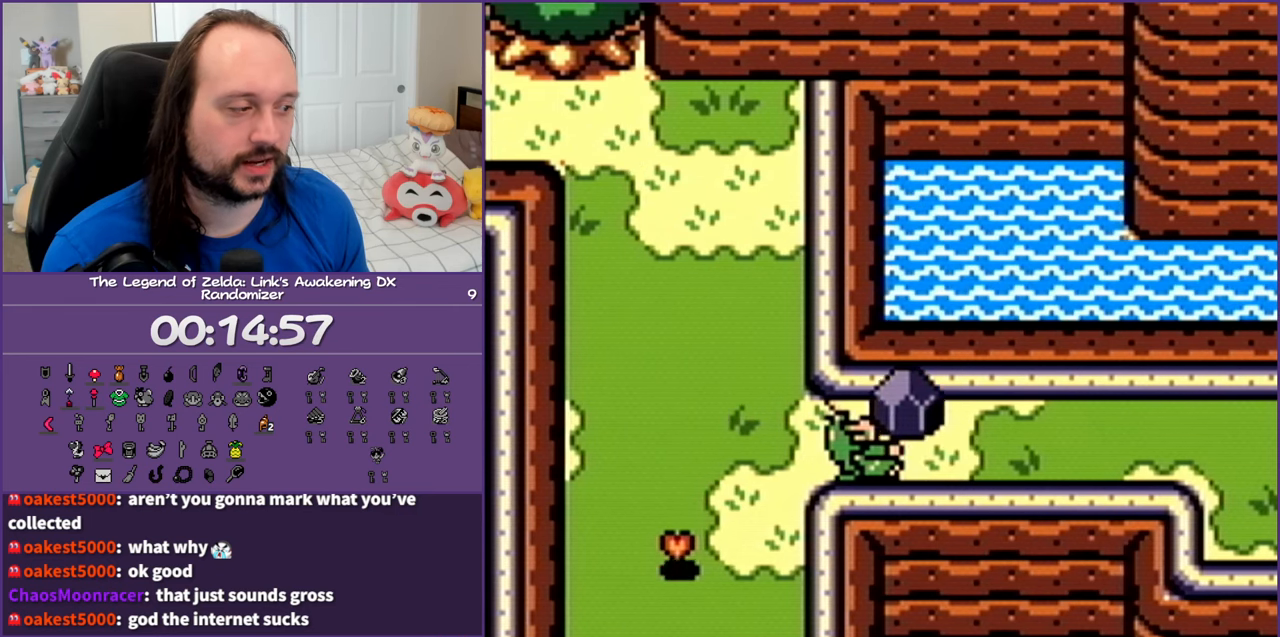
{"buttons": ["DPAD_LEFT"], "events": [[117, "A", "up"], [200, "A", "down"], [367, "A", "up"], [367, "DPAD_RIGHT", "up"], [417, "DPAD_LEFT", "down"]]}
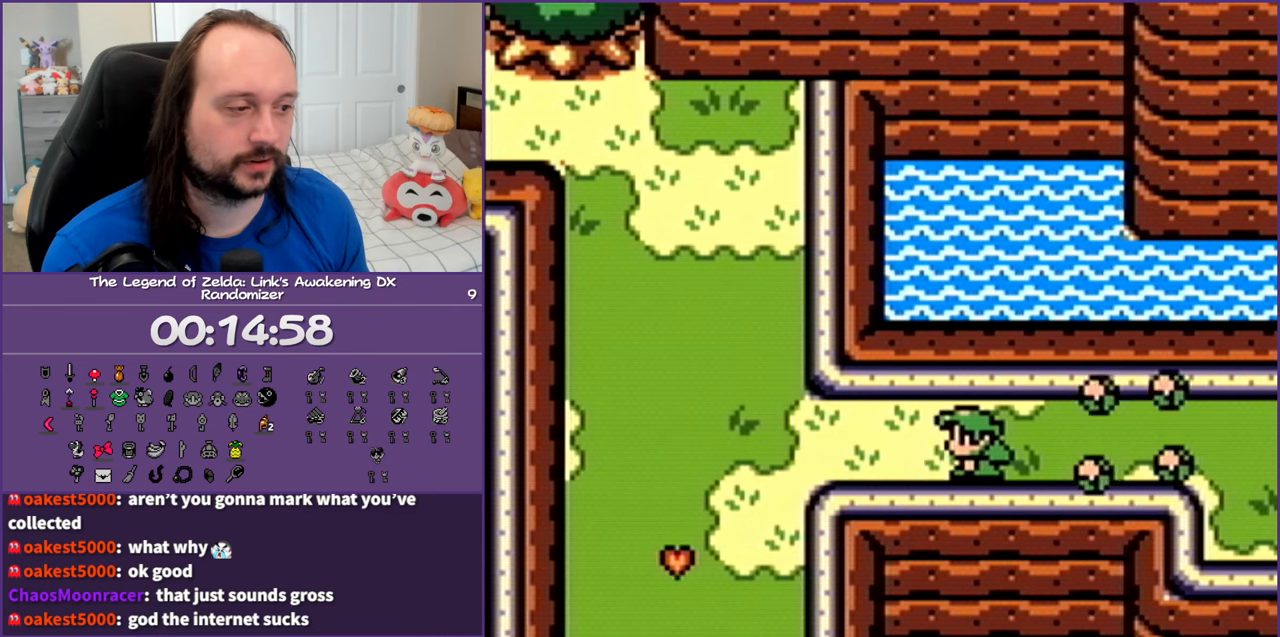
{"buttons": ["DPAD_DOWN", "DPAD_LEFT"], "events": [[367, "DPAD_DOWN", "down"]]}
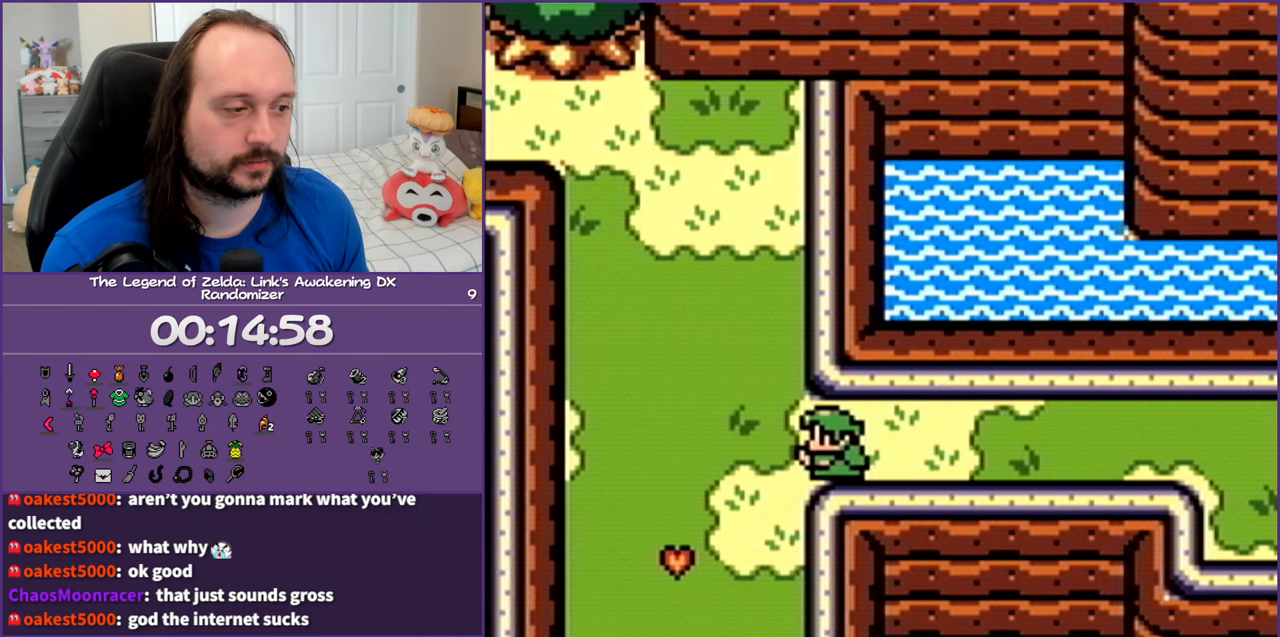
{"buttons": [], "events": [[17, "B", "down"], [167, "B", "up"], [167, "DPAD_DOWN", "up"], [233, "DPAD_LEFT", "up"], [300, "DPAD_DOWN", "down"], [300, "DPAD_RIGHT", "down"], [383, "DPAD_RIGHT", "up"], [400, "DPAD_DOWN", "up"], [433, "DPAD_LEFT", "down"], [483, "DPAD_LEFT", "up"]]}
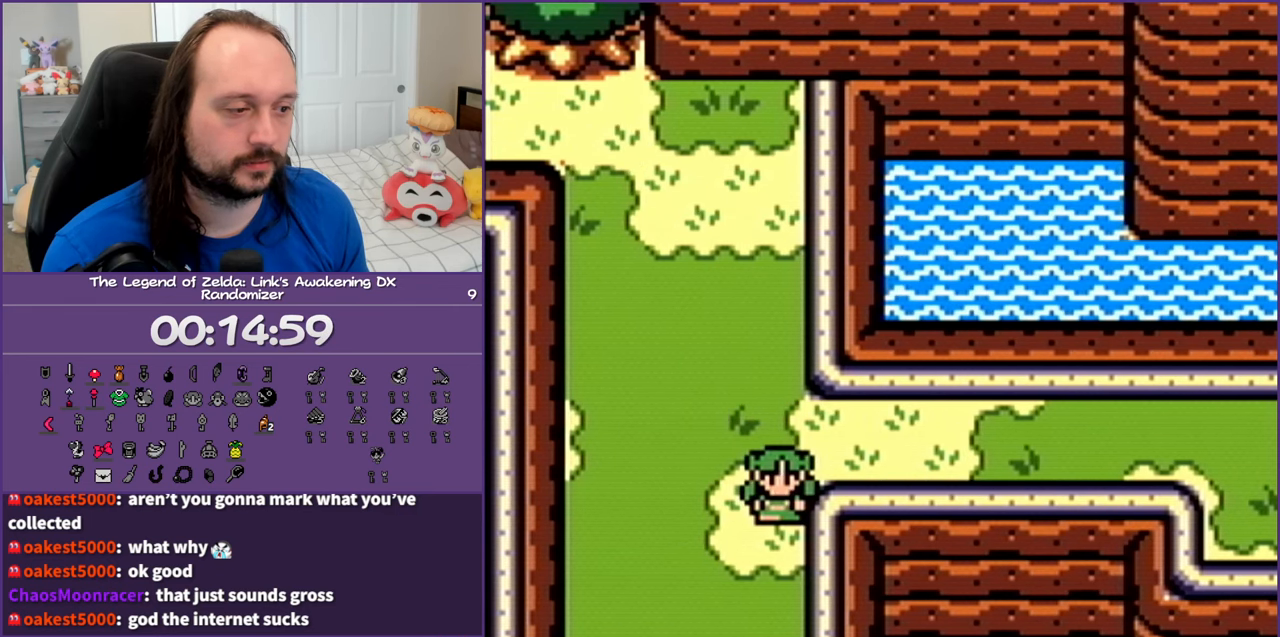
{"buttons": ["DPAD_RIGHT"], "events": [[83, "DPAD_RIGHT", "down"], [133, "DPAD_UP", "down"], [500, "DPAD_UP", "up"]]}
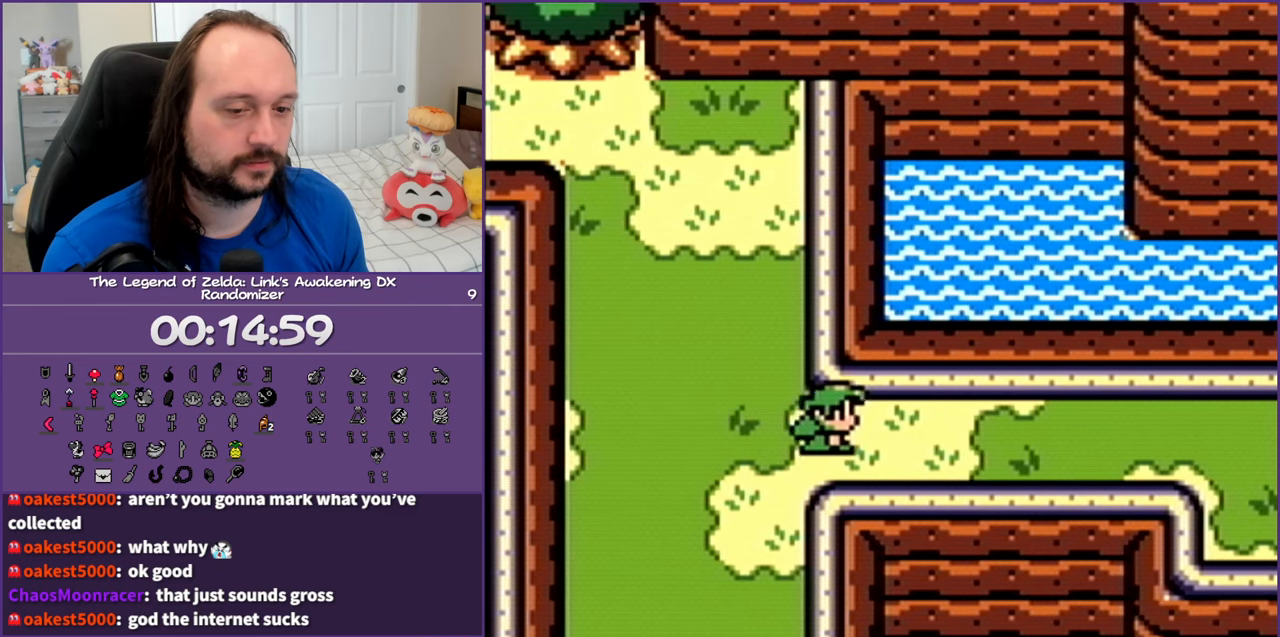
{"buttons": ["DPAD_RIGHT"], "events": []}
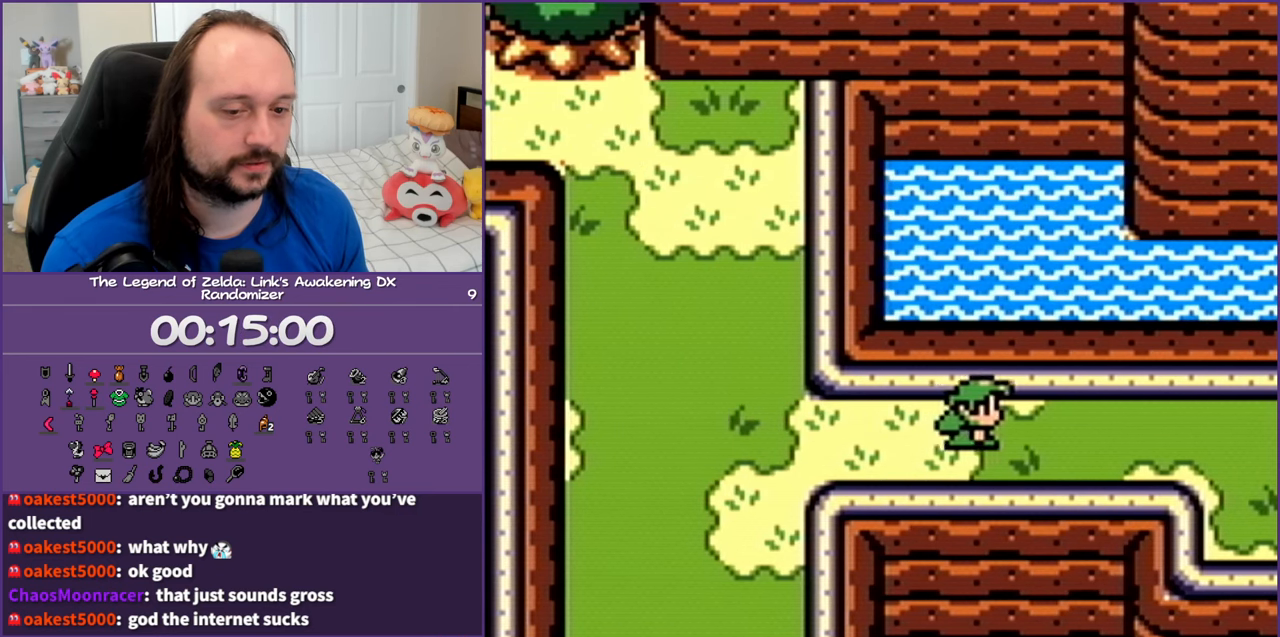
{"buttons": ["DPAD_RIGHT"], "events": []}
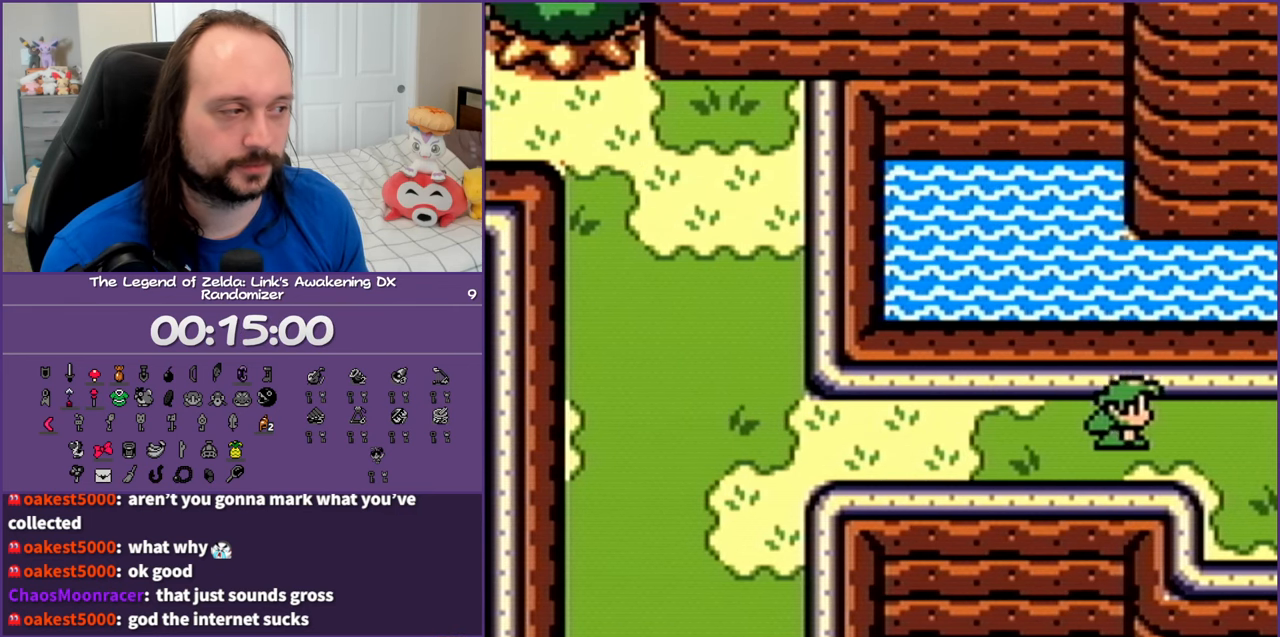
{"buttons": ["DPAD_RIGHT"], "events": []}
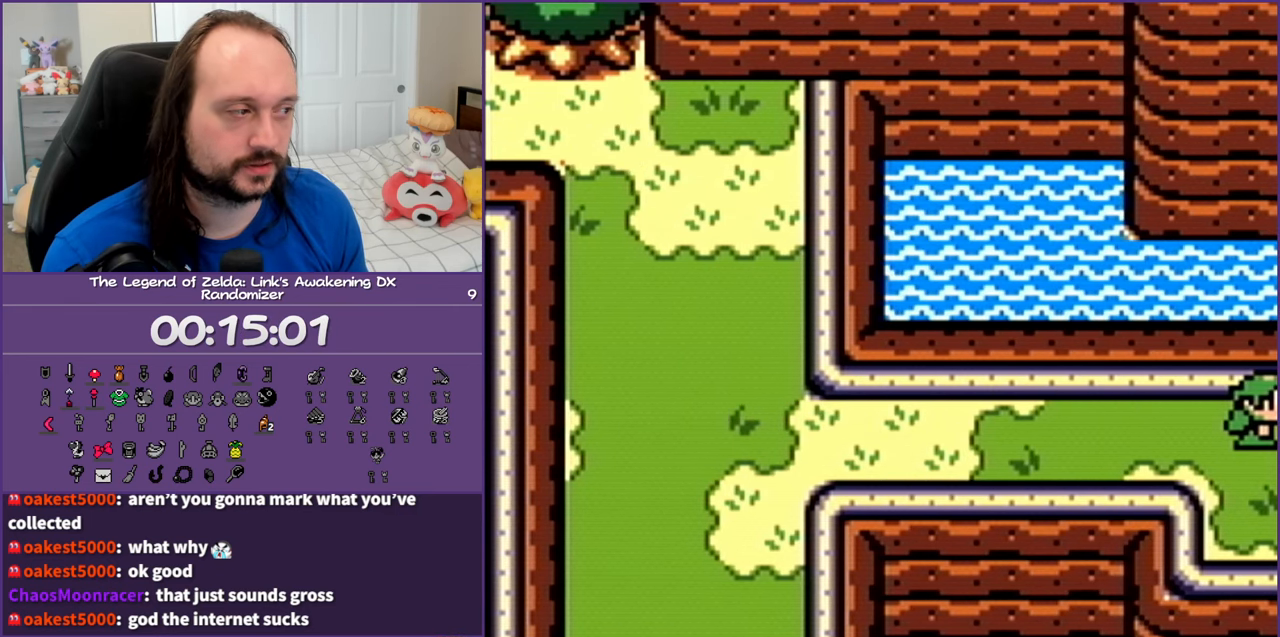
{"buttons": ["DPAD_DOWN", "DPAD_RIGHT"], "events": [[483, "DPAD_DOWN", "down"]]}
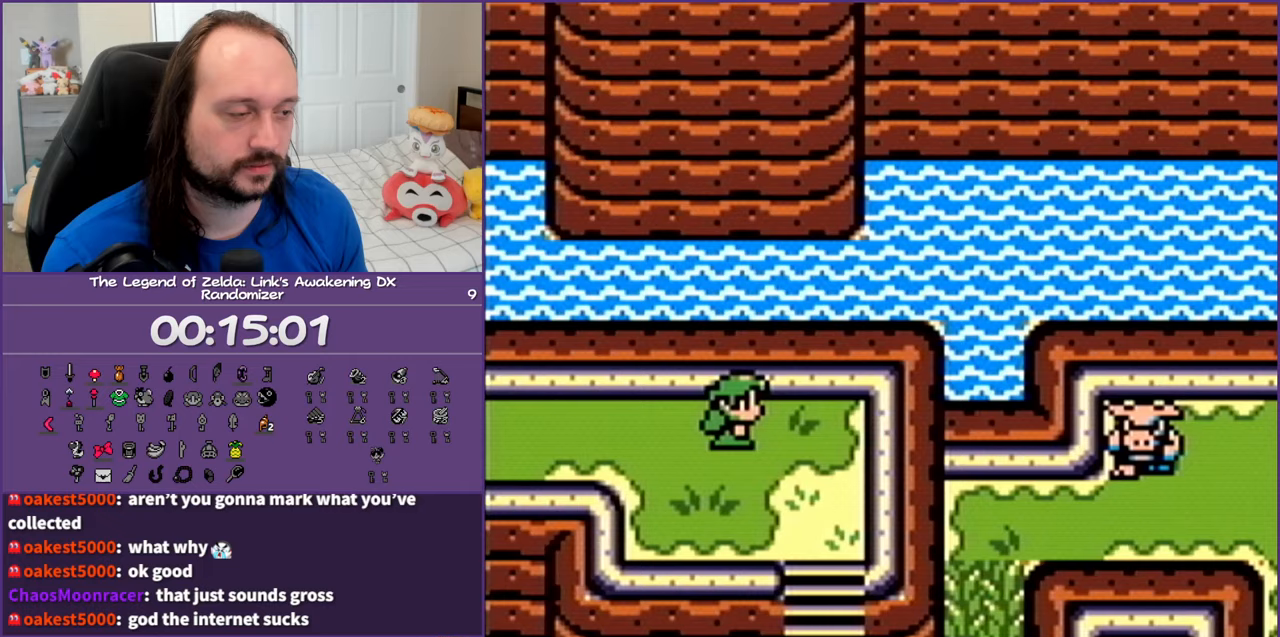
{"buttons": ["DPAD_DOWN", "DPAD_RIGHT"], "events": []}
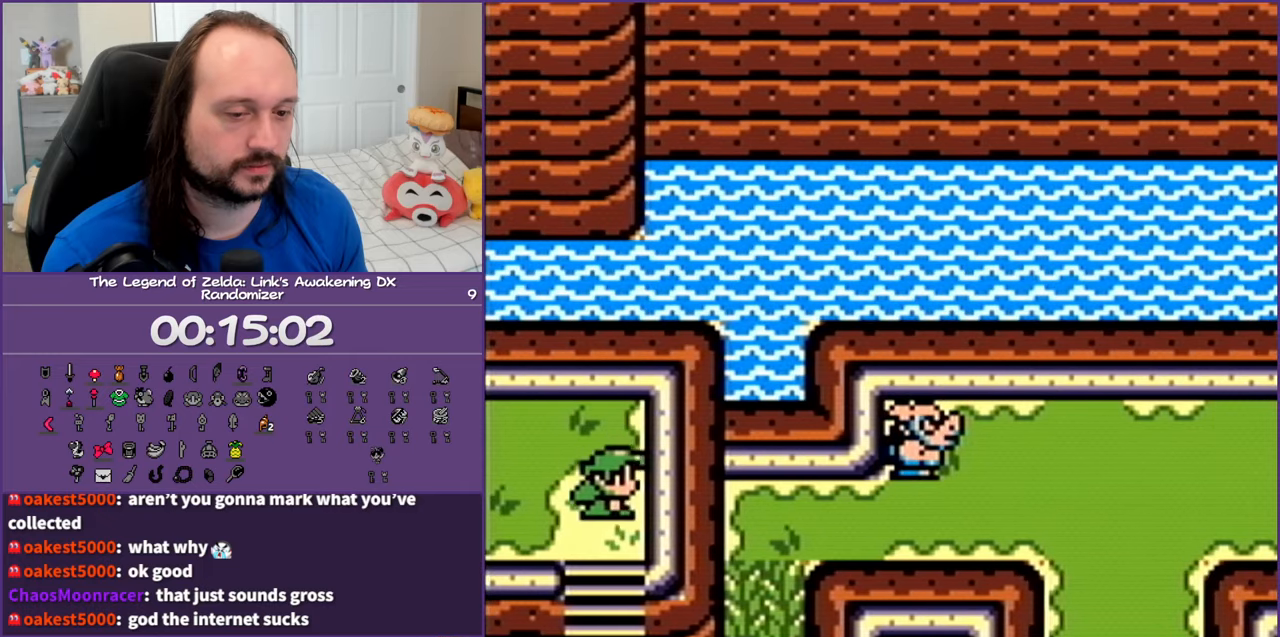
{"buttons": ["DPAD_DOWN"], "events": [[50, "DPAD_RIGHT", "up"]]}
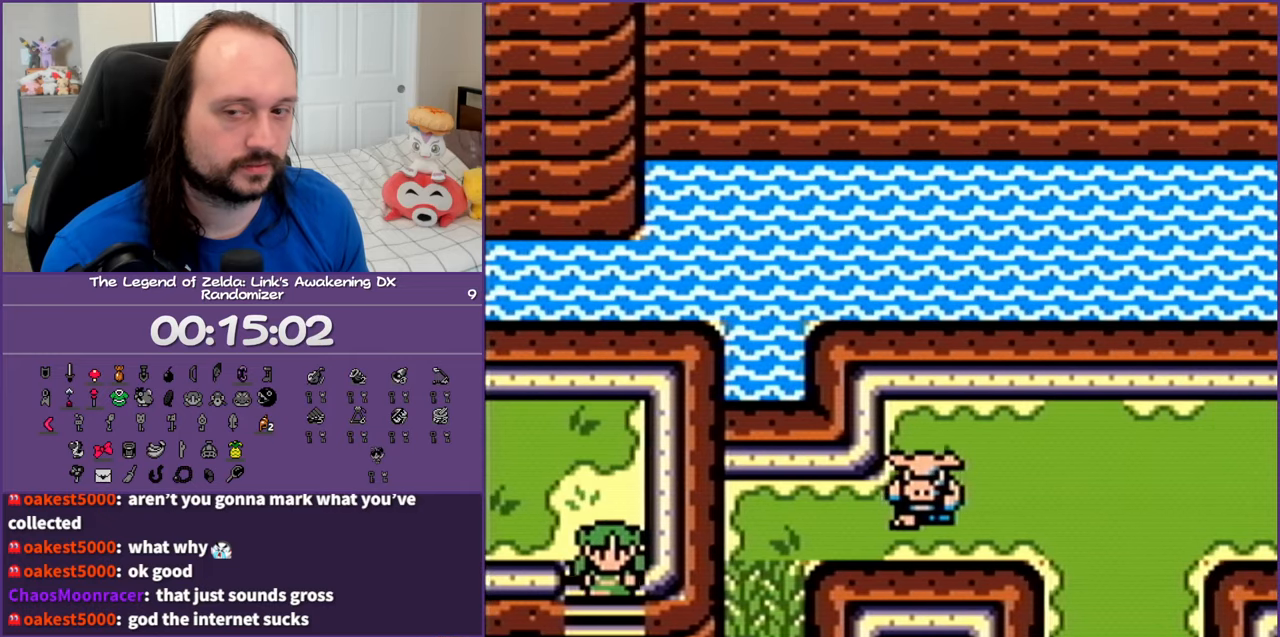
{"buttons": ["DPAD_DOWN"], "events": []}
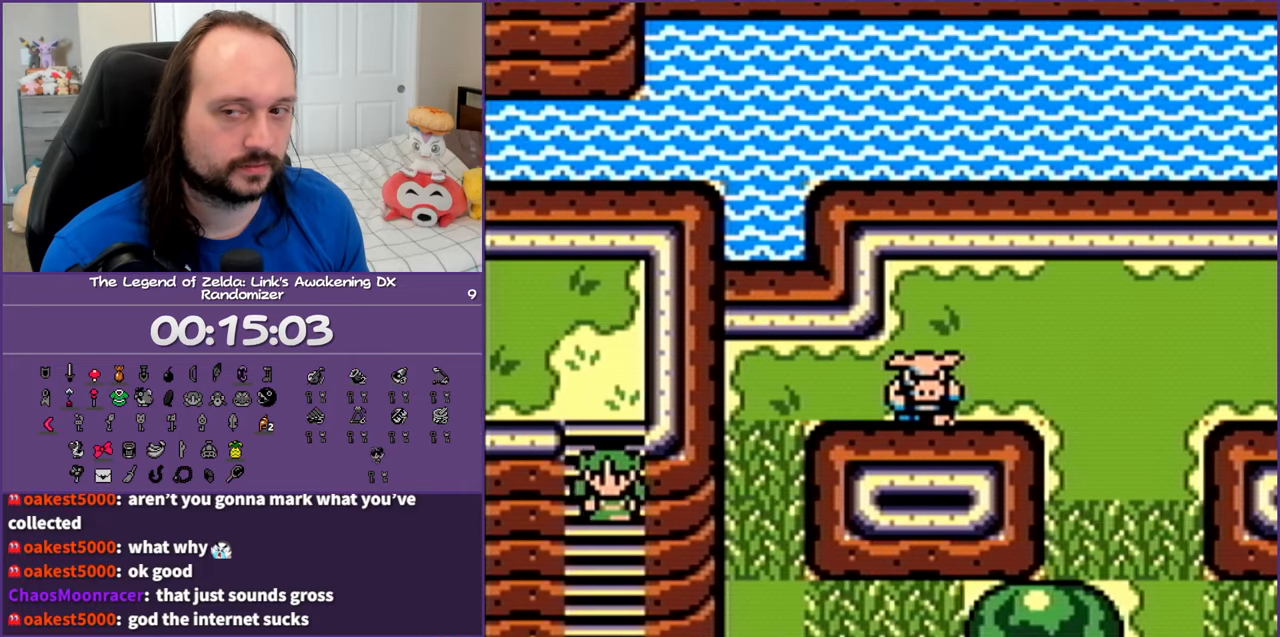
{"buttons": ["DPAD_DOWN"], "events": []}
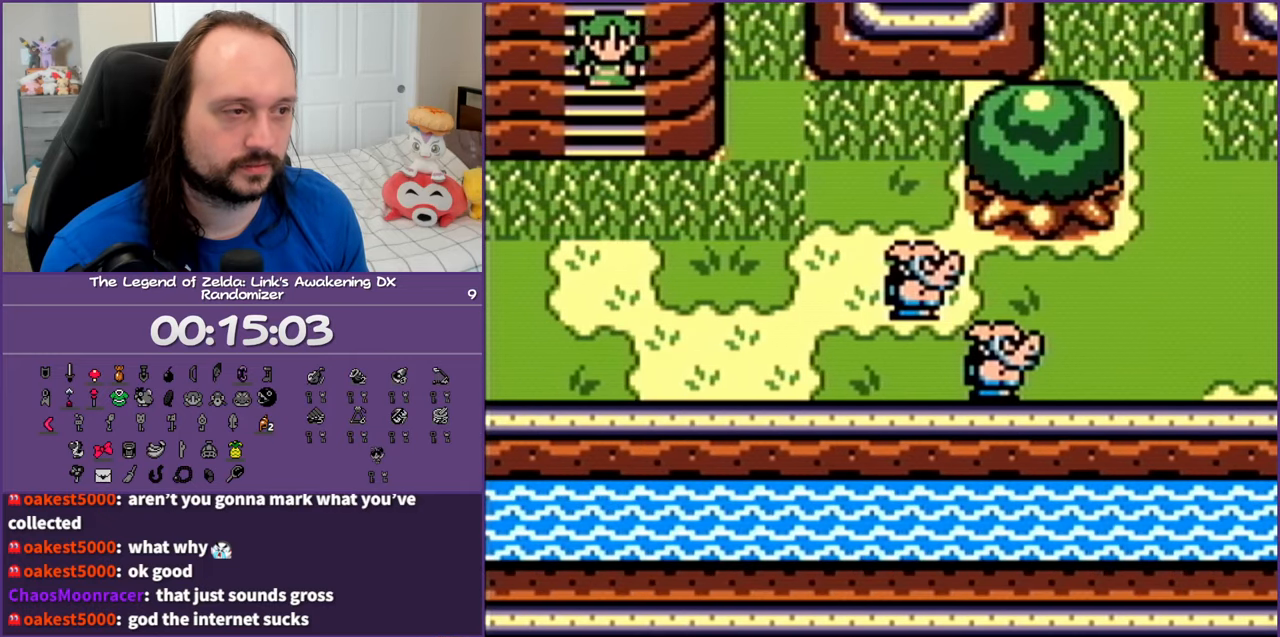
{"buttons": ["DPAD_DOWN", "DPAD_RIGHT"], "events": [[67, "DPAD_RIGHT", "down"], [217, "DPAD_RIGHT", "up"], [450, "DPAD_RIGHT", "down"]]}
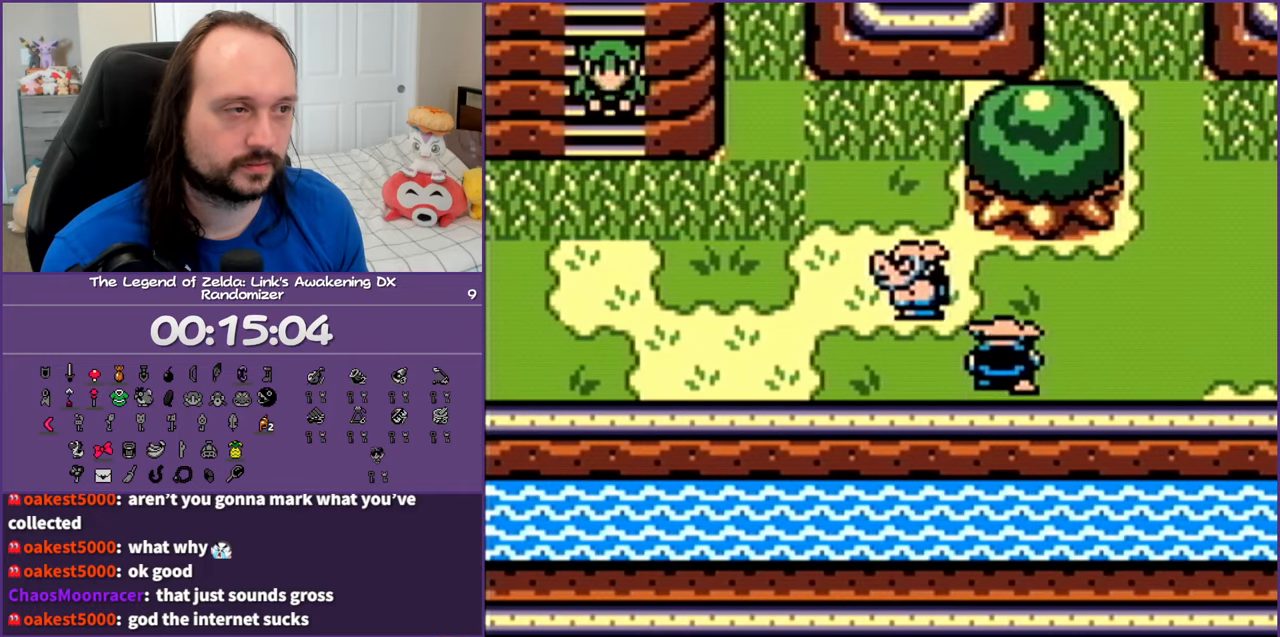
{"buttons": ["DPAD_DOWN"], "events": [[67, "DPAD_RIGHT", "up"]]}
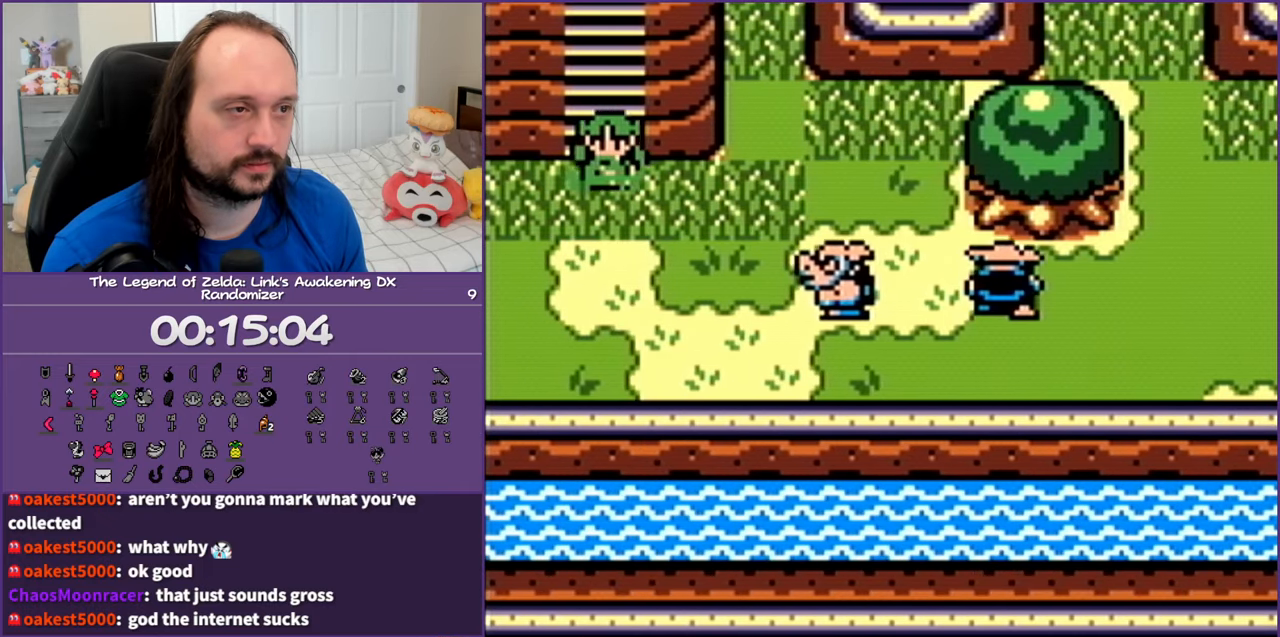
{"buttons": ["DPAD_UP", "DPAD_RIGHT"], "events": [[17, "DPAD_RIGHT", "down"], [150, "DPAD_DOWN", "up"], [283, "DPAD_UP", "down"]]}
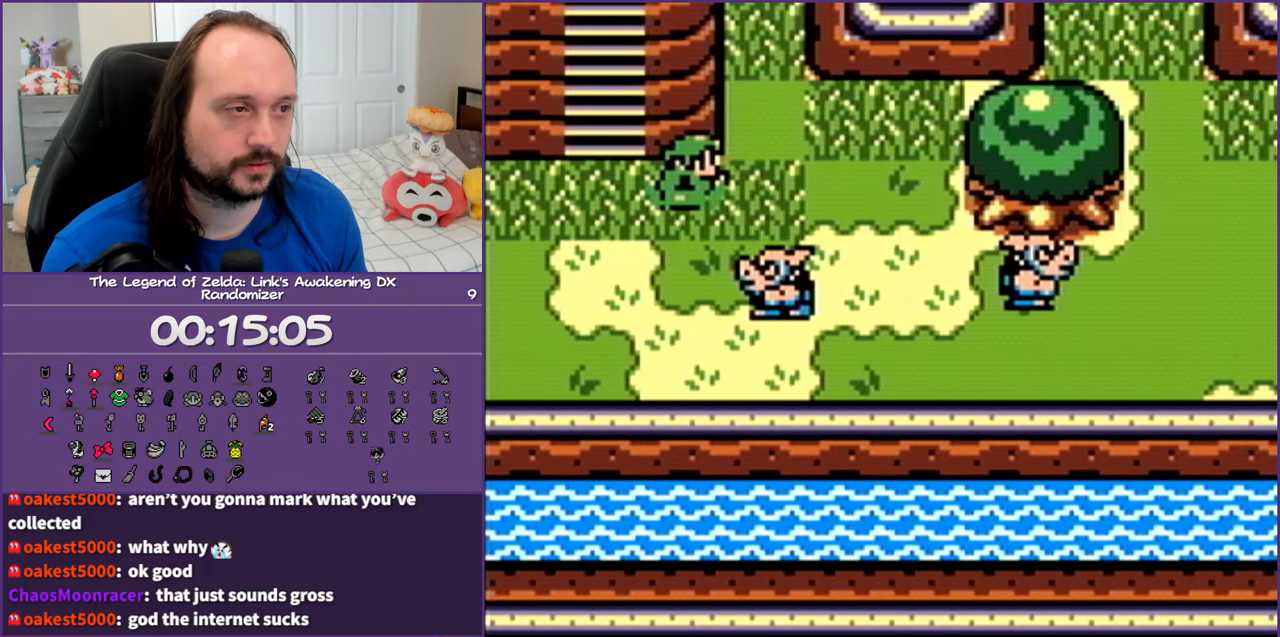
{"buttons": ["DPAD_UP"], "events": [[217, "DPAD_RIGHT", "up"]]}
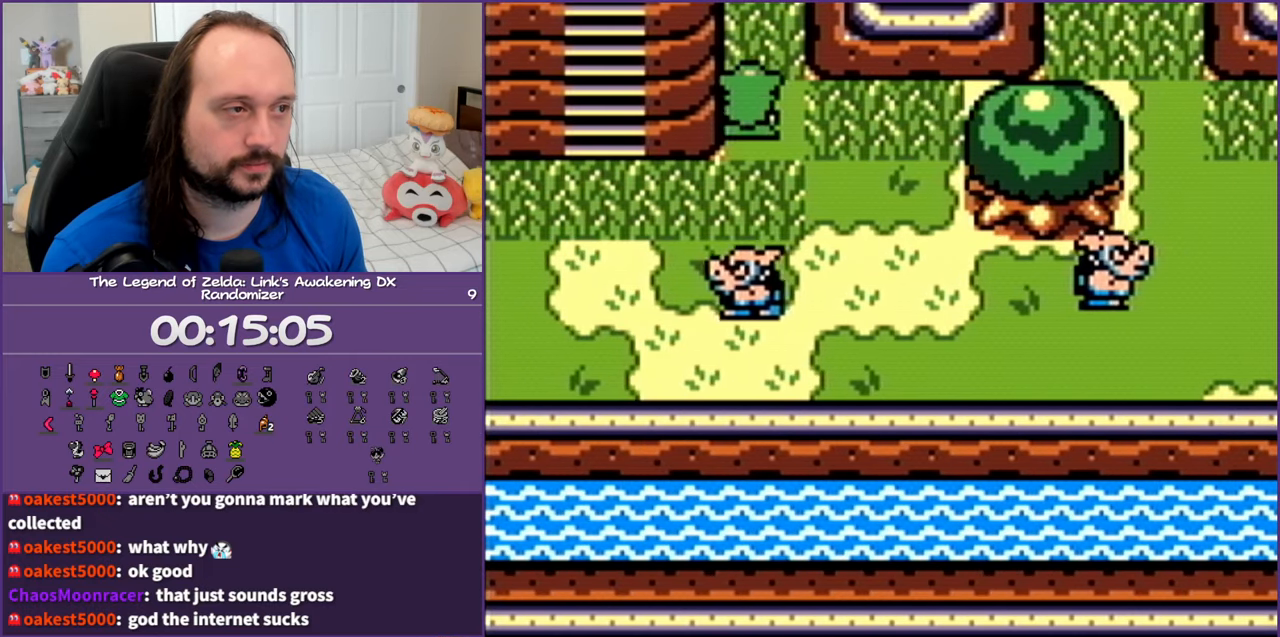
{"buttons": ["DPAD_UP"], "events": []}
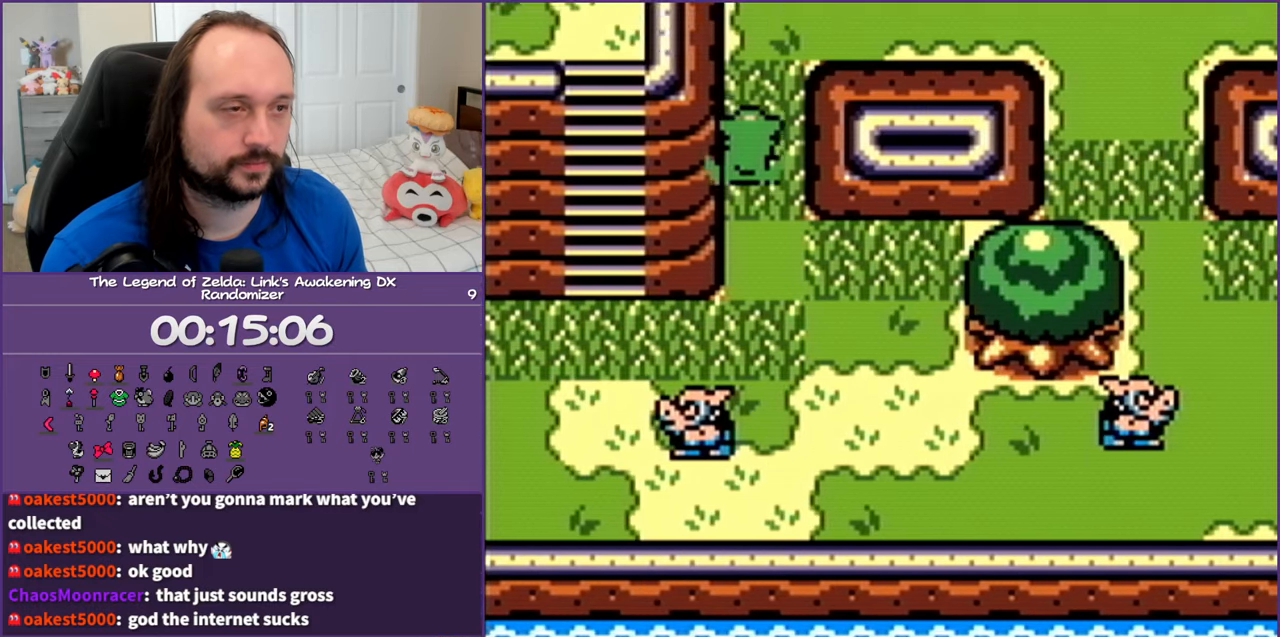
{"buttons": ["DPAD_UP"], "events": []}
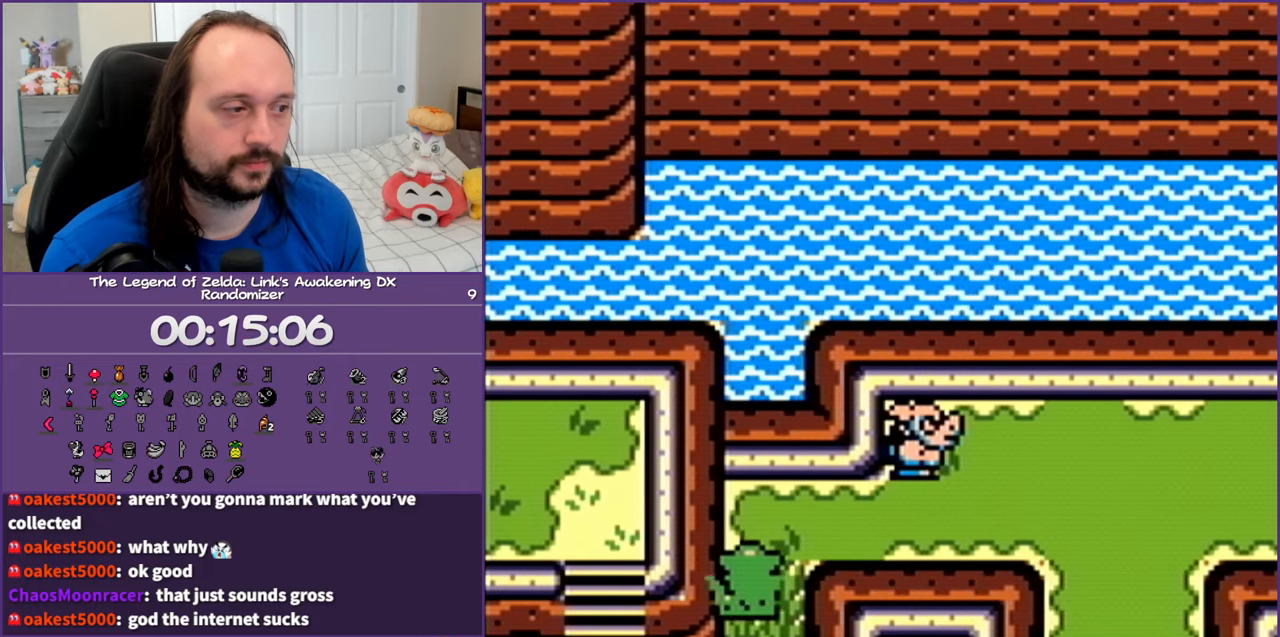
{"buttons": ["DPAD_RIGHT"], "events": [[117, "DPAD_RIGHT", "down"], [250, "B", "down"], [467, "B", "up"], [500, "DPAD_UP", "up"]]}
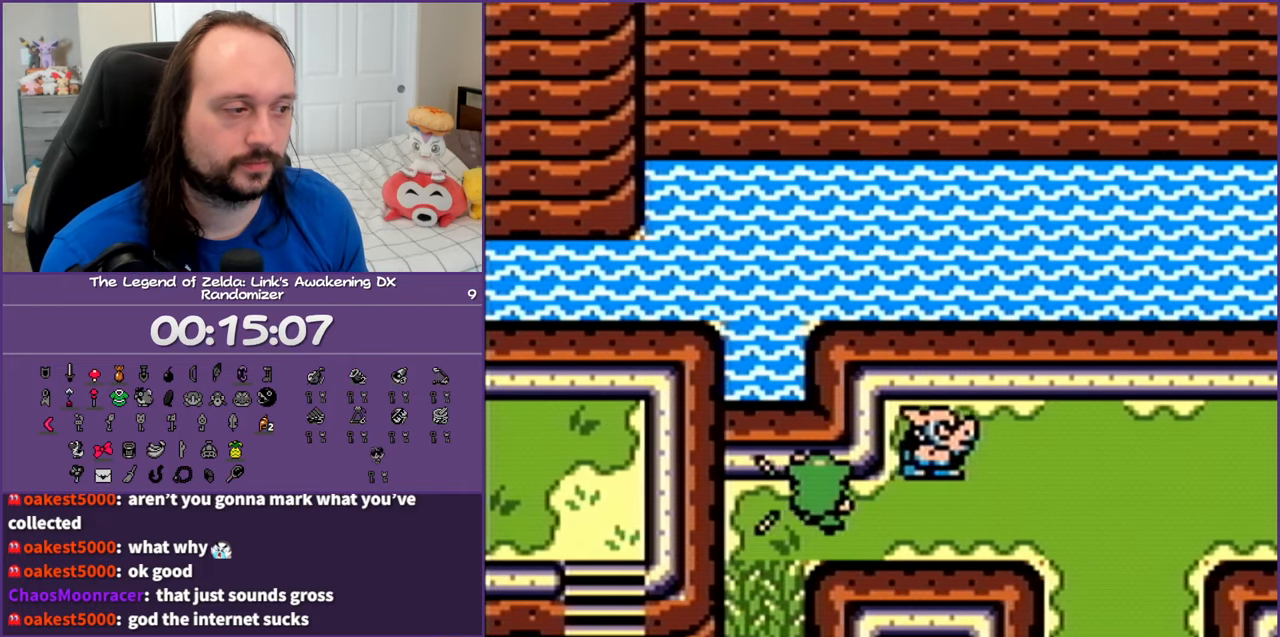
{"buttons": ["DPAD_RIGHT"], "events": [[100, "B", "down"], [217, "DPAD_UP", "down"], [250, "B", "up"], [317, "DPAD_UP", "up"], [333, "DPAD_UP", "down"], [400, "DPAD_UP", "up"], [417, "DPAD_UP", "down"], [450, "DPAD_UP", "up"], [467, "DPAD_UP", "down"], [483, "DPAD_UP", "up"]]}
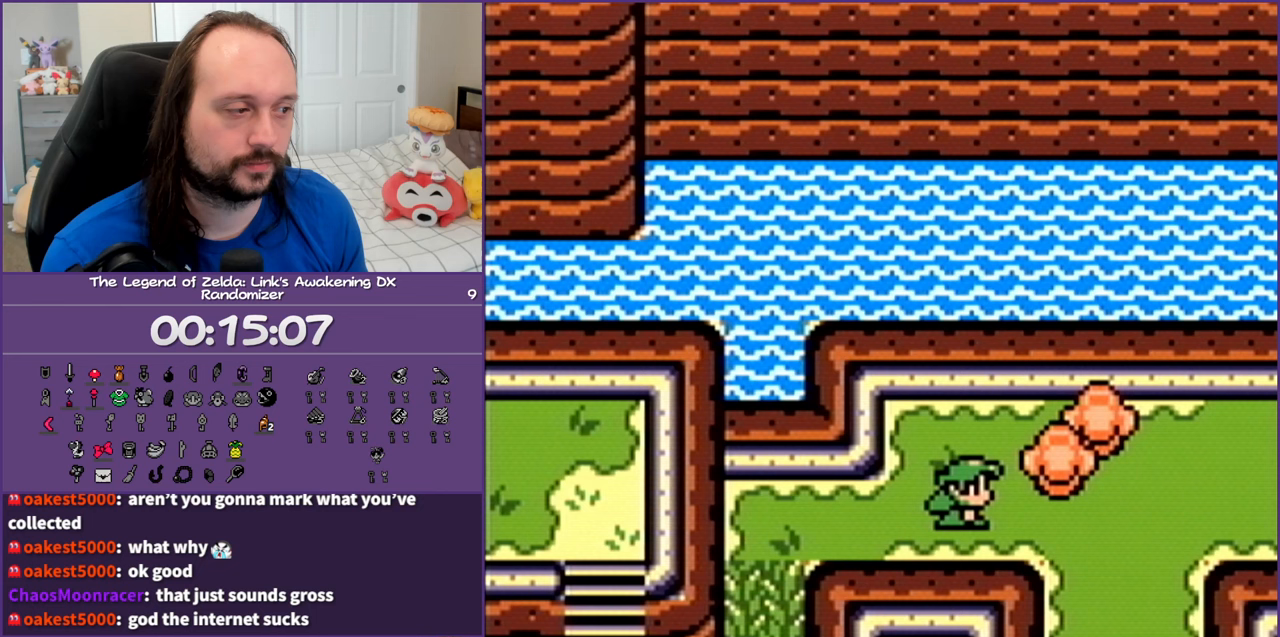
{"buttons": ["DPAD_RIGHT"], "events": []}
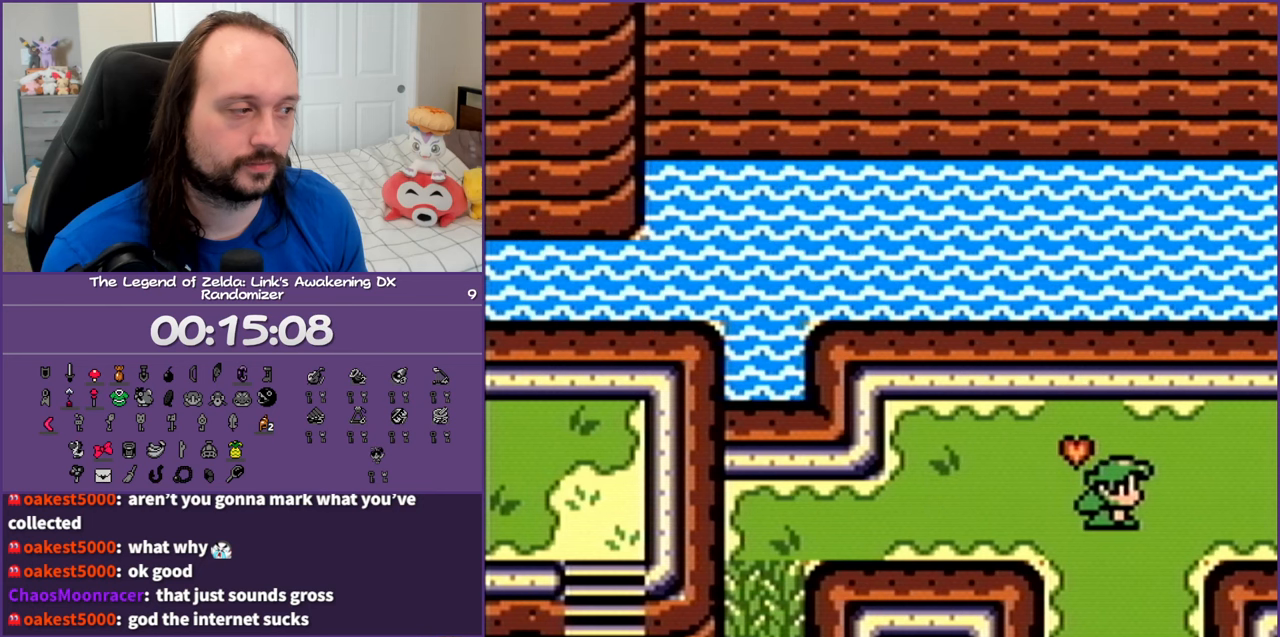
{"buttons": ["DPAD_RIGHT"], "events": []}